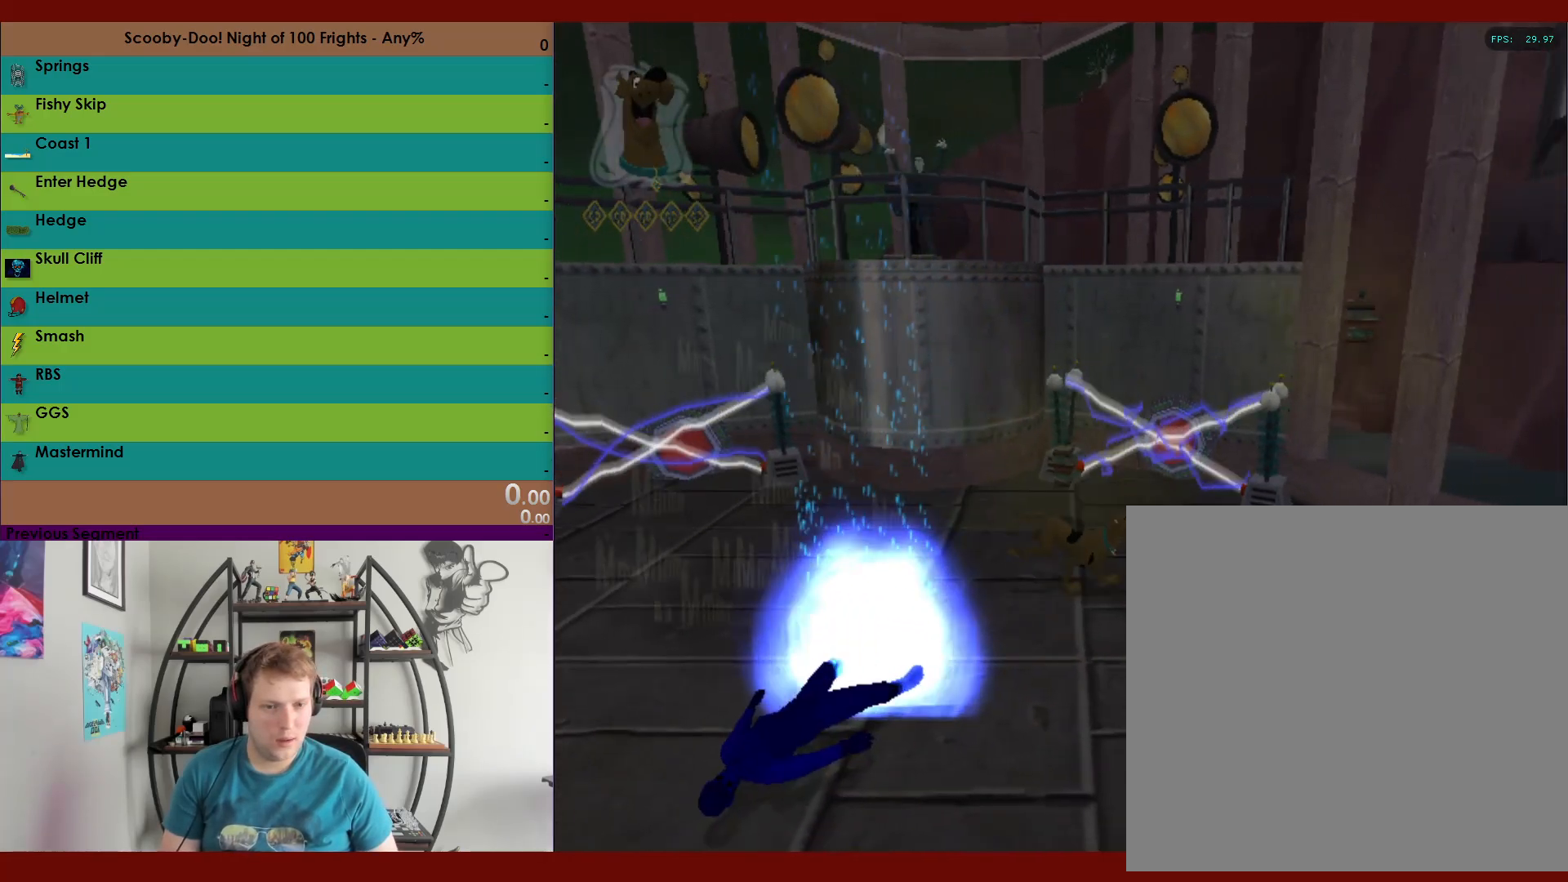
Gameplay with a controller (Xbox layout); each line is a JSON object with the inputs held at the frame after it. "events" lists button and stick changes between this image and that frame as [ms after this image, input, new state], when the widget could be followed in between.
{"buttons": ["R2"], "left_stick": "up-right", "right_stick": "center", "events": [[117, "left_stick", "down-left"], [217, "left_stick", "up"], [350, "left_stick", "up-right"]]}
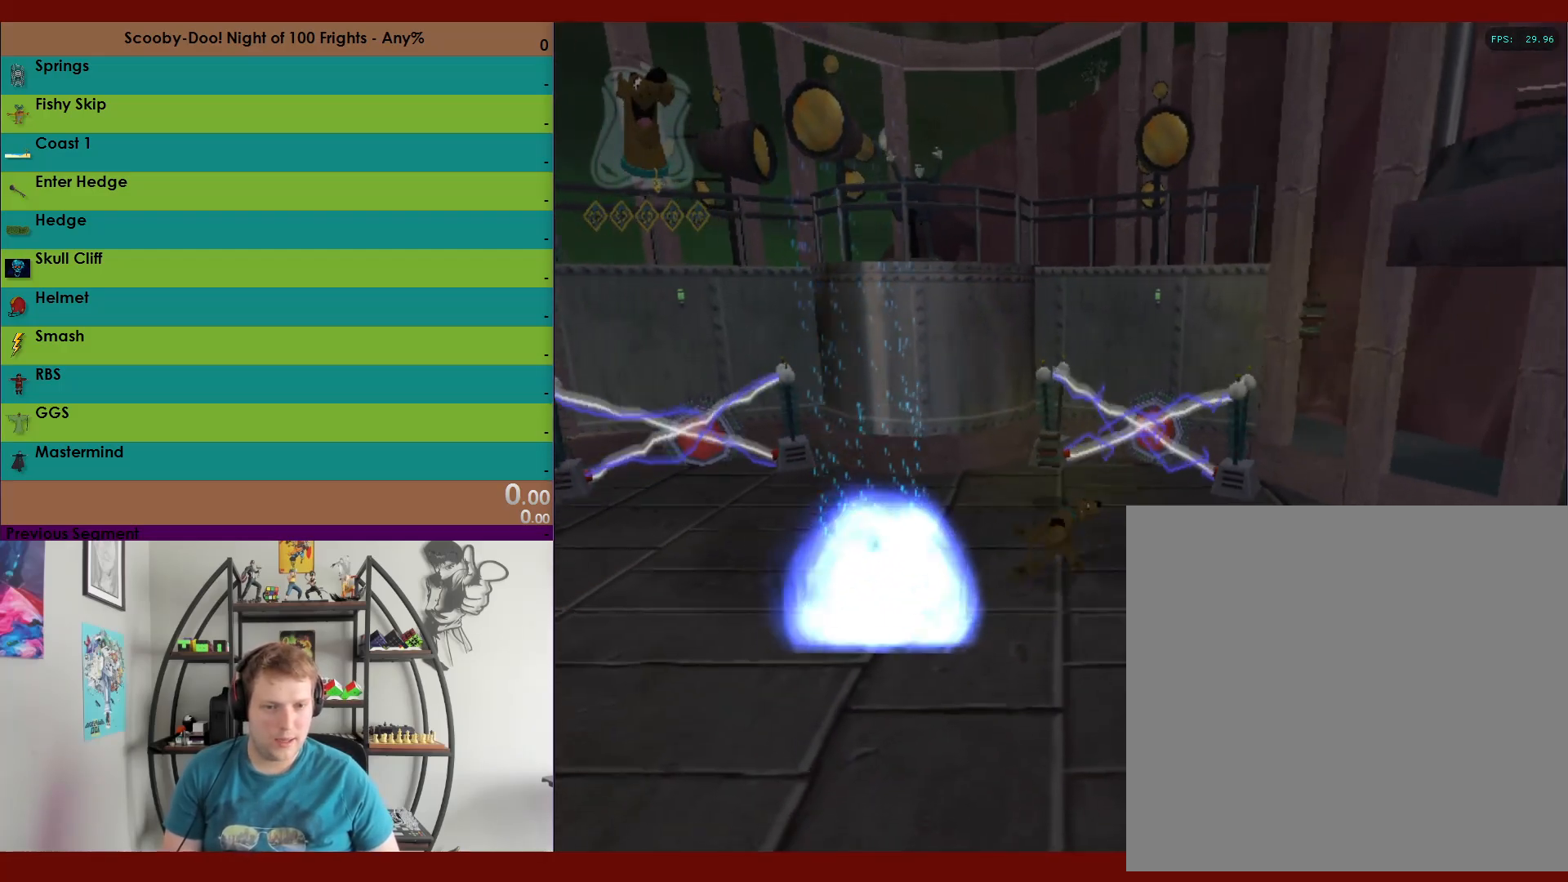
{"buttons": ["X", "R2"], "left_stick": "up", "right_stick": "center", "events": [[217, "left_stick", "up"], [233, "X", "down"]]}
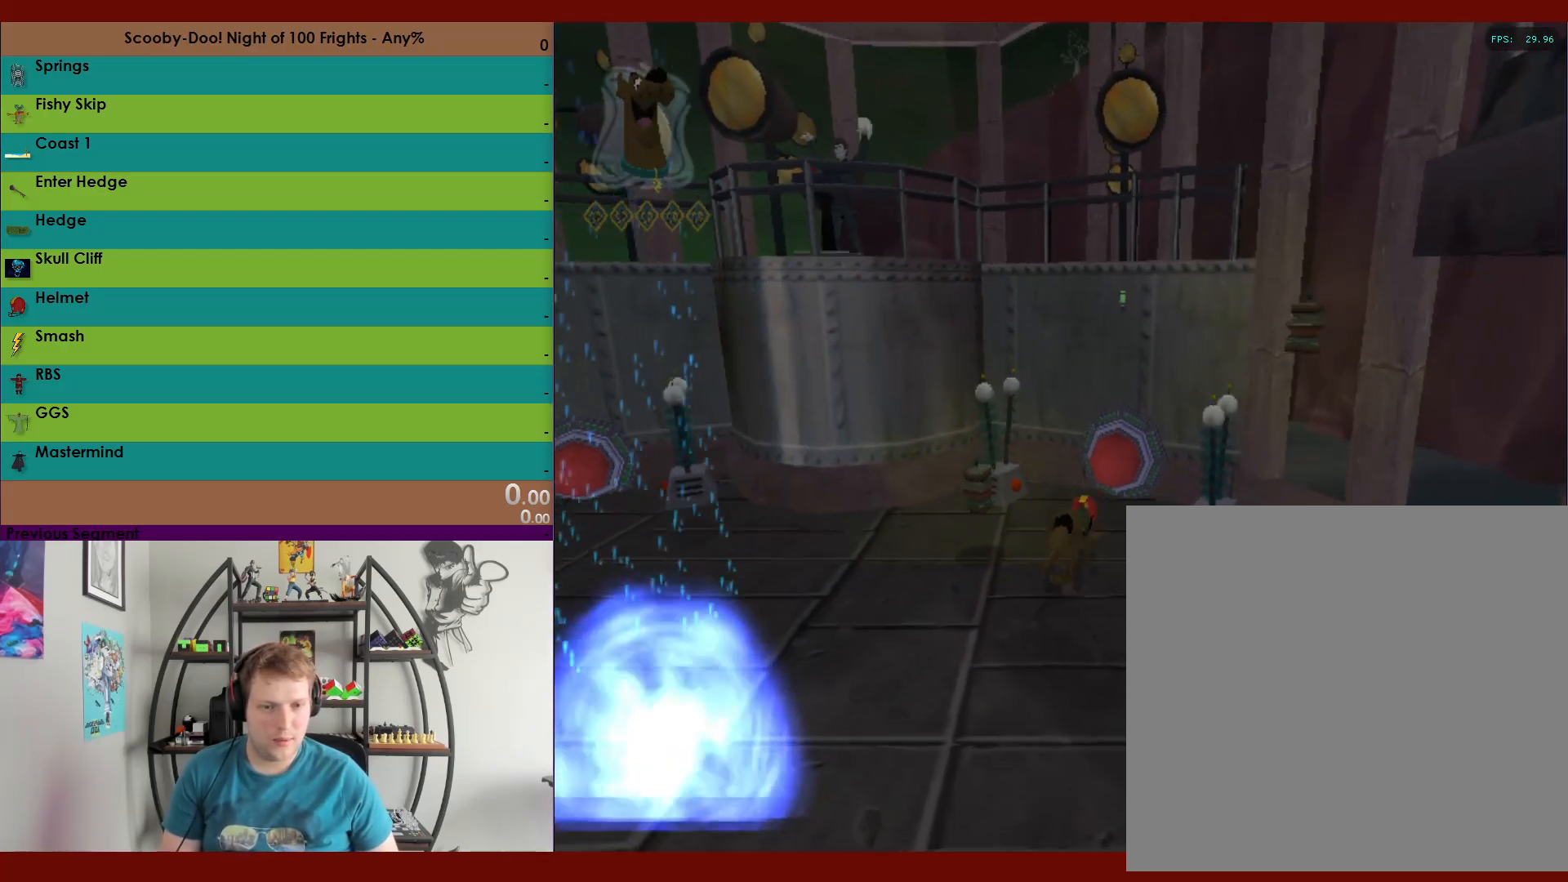
{"buttons": ["R2"], "left_stick": "down-left", "right_stick": "center", "events": [[283, "X", "up"], [333, "left_stick", "left"], [467, "left_stick", "down-left"]]}
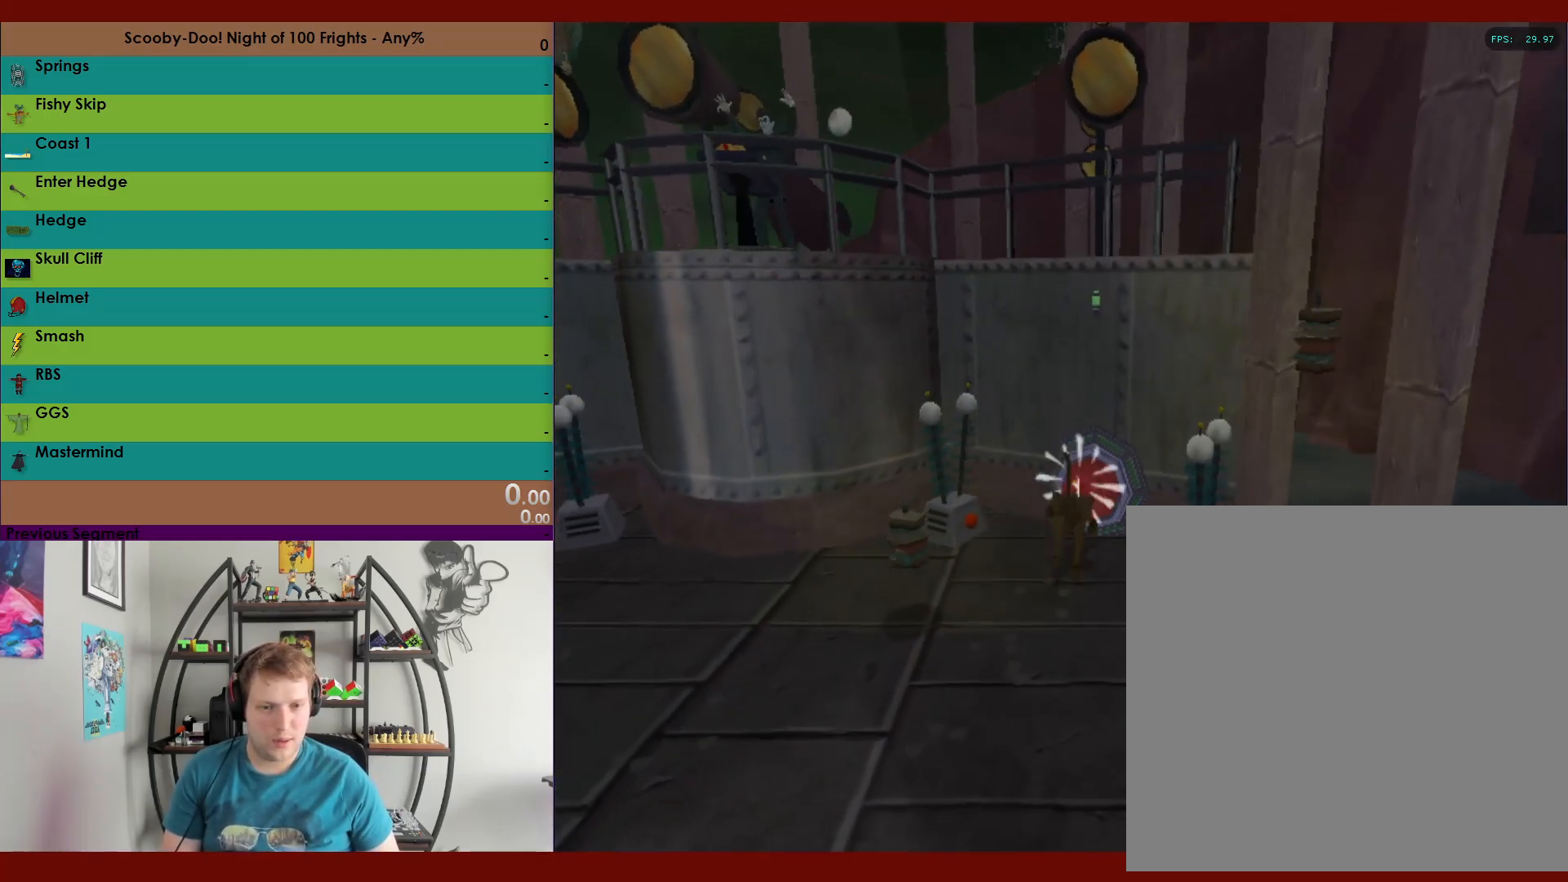
{"buttons": ["R2"], "left_stick": "down-left", "right_stick": "center", "events": []}